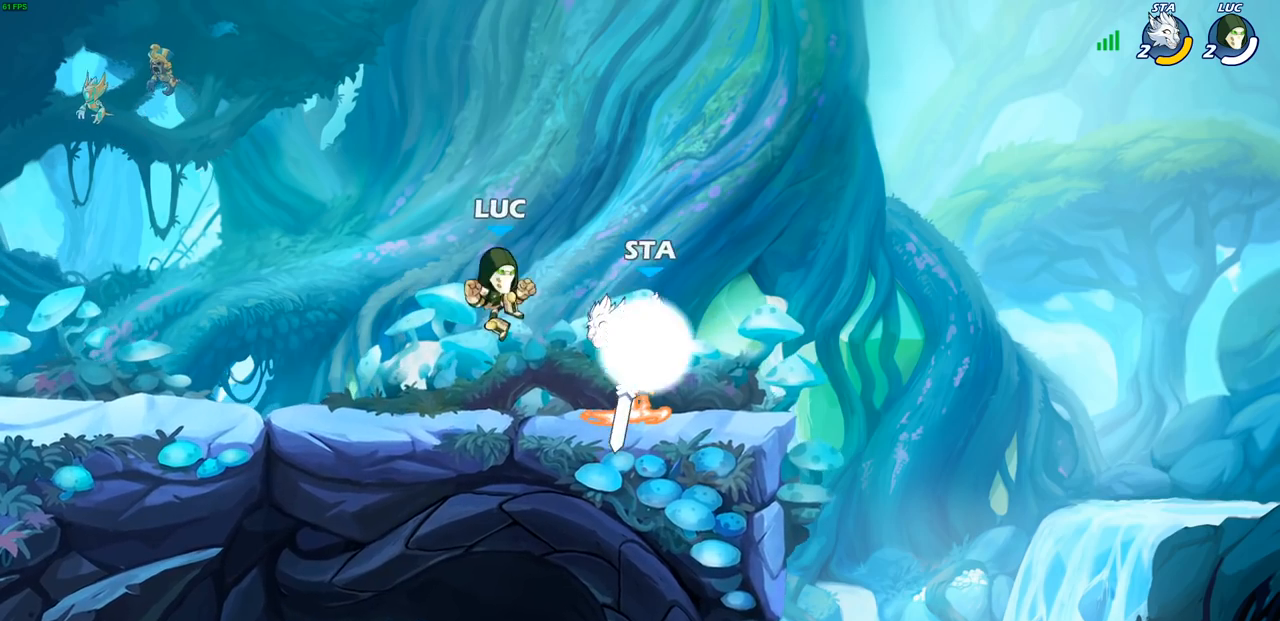
Gameplay with a controller (PlayStation layout); each line is a JSON object with the inputs held at the frame after it. "events" lists button and stick changes between this image and that frame as [ms after this image, input, new state], when the widget could be followed in between. Not read: R1.
{"buttons": ["CROSS"], "left_stick": "left", "right_stick": "center", "events": [[250, "left_stick", "left"], [467, "CROSS", "down"], [483, "CROSS", "up"], [500, "CROSS", "down"]]}
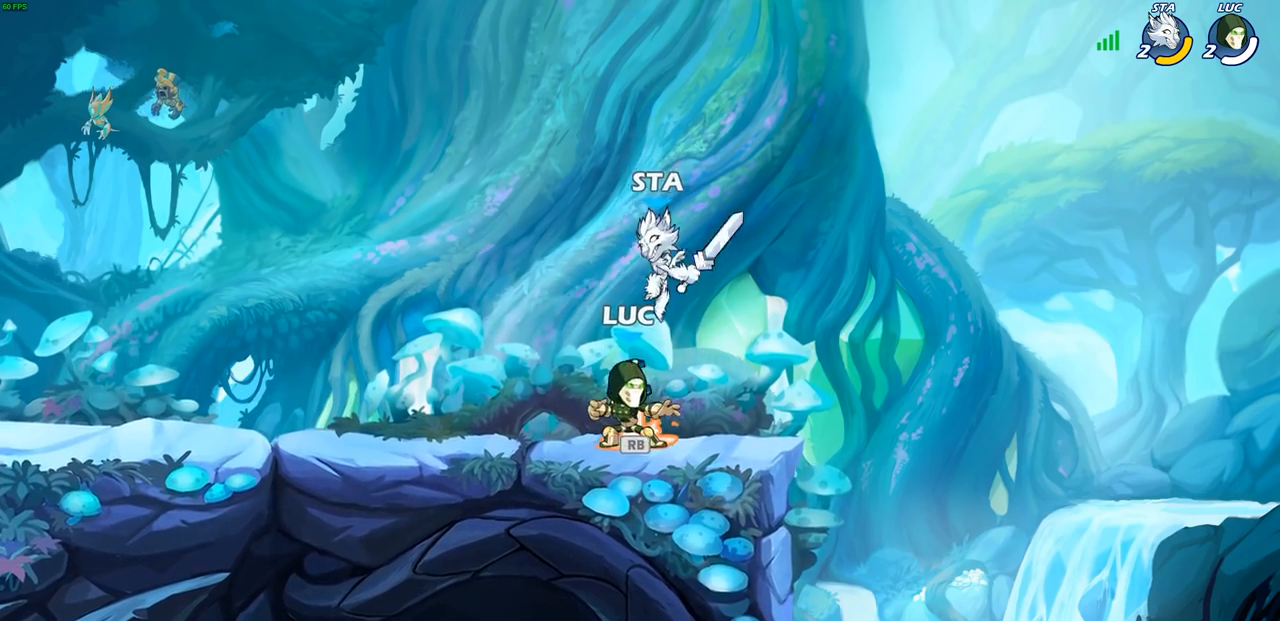
{"buttons": ["CROSS"], "left_stick": "left", "right_stick": "center", "events": [[67, "left_stick", "up"], [167, "CROSS", "up"], [183, "left_stick", "up-right"], [367, "left_stick", "down-right"], [450, "left_stick", "left"], [483, "CROSS", "down"]]}
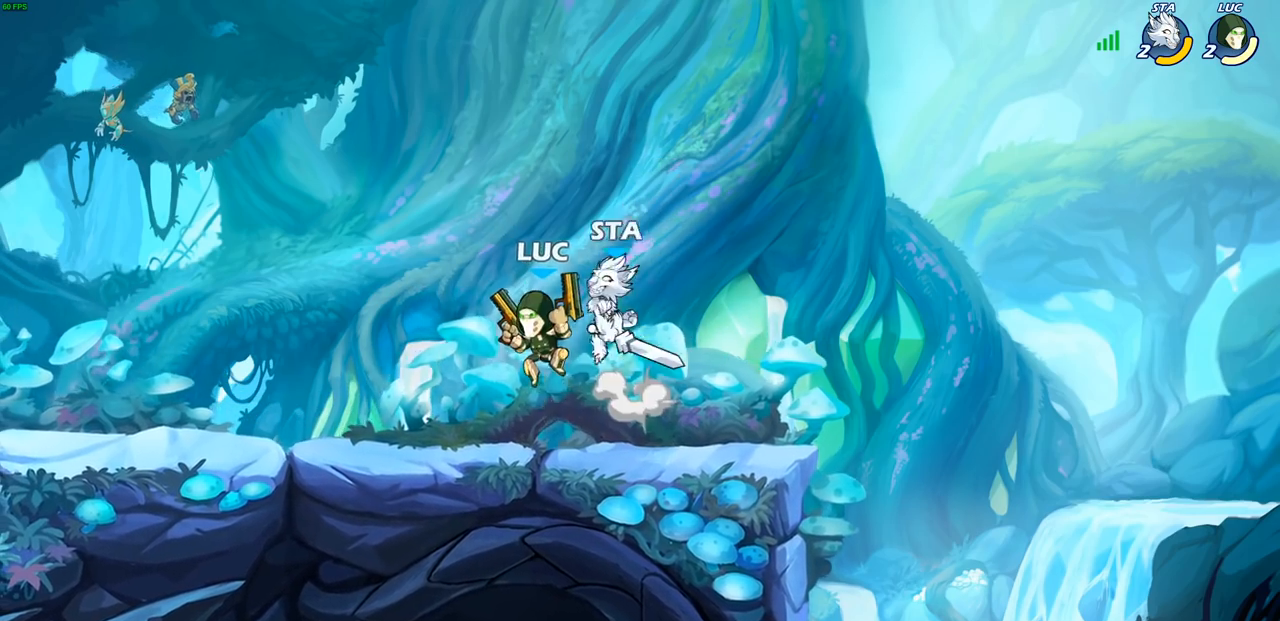
{"buttons": [], "left_stick": "down-right", "right_stick": "center", "events": [[133, "R2", "down"], [167, "CROSS", "up"], [167, "left_stick", "up"], [283, "R2", "up"], [317, "left_stick", "down-right"]]}
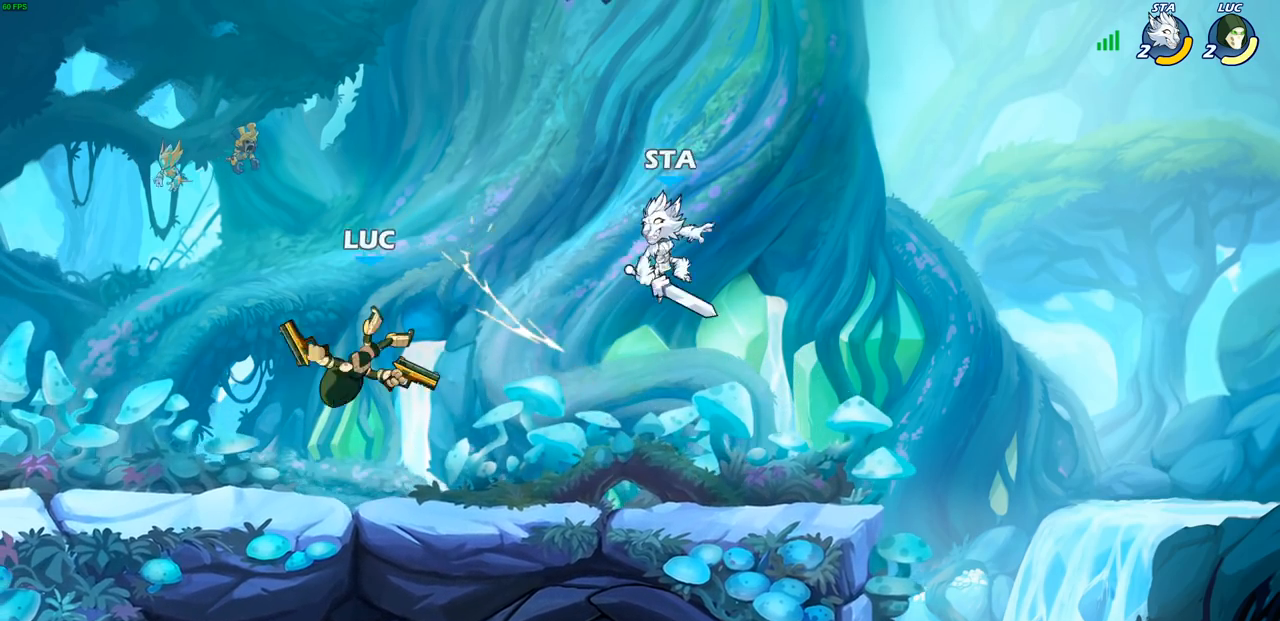
{"buttons": [], "left_stick": "center", "right_stick": "center", "events": [[17, "left_stick", "up-right"], [100, "left_stick", "right"], [300, "R2", "down"], [317, "SQUARE", "down"], [383, "R2", "up"], [383, "left_stick", "center"], [400, "SQUARE", "up"]]}
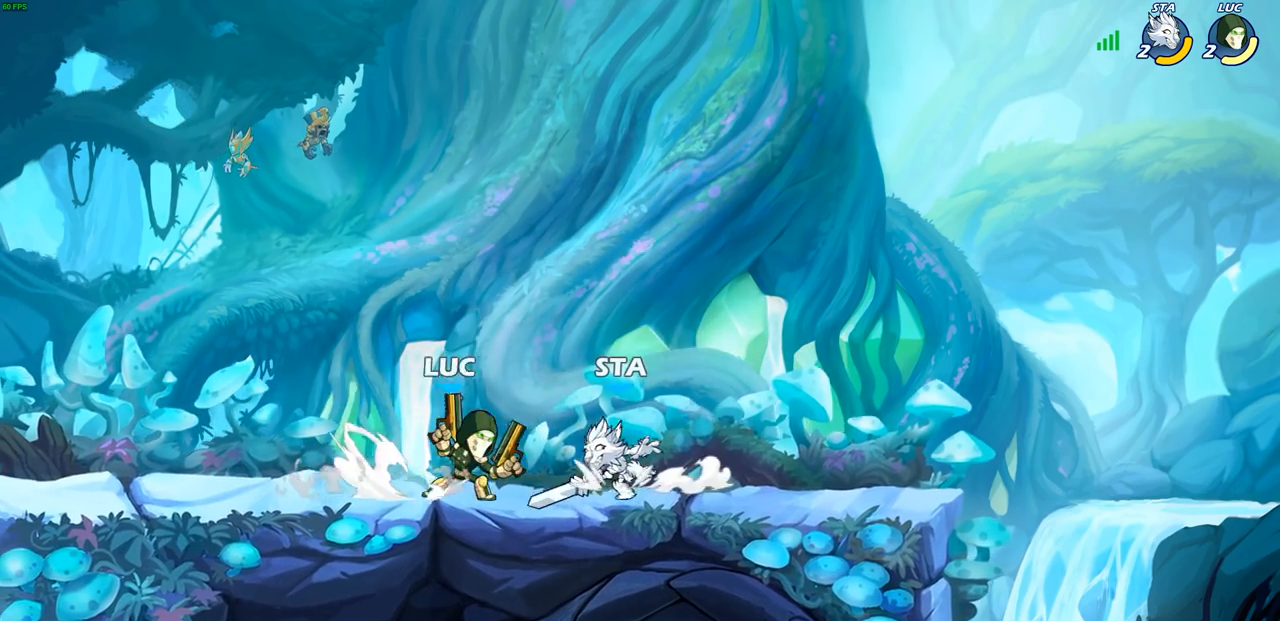
{"buttons": [], "left_stick": "center", "right_stick": "center", "events": []}
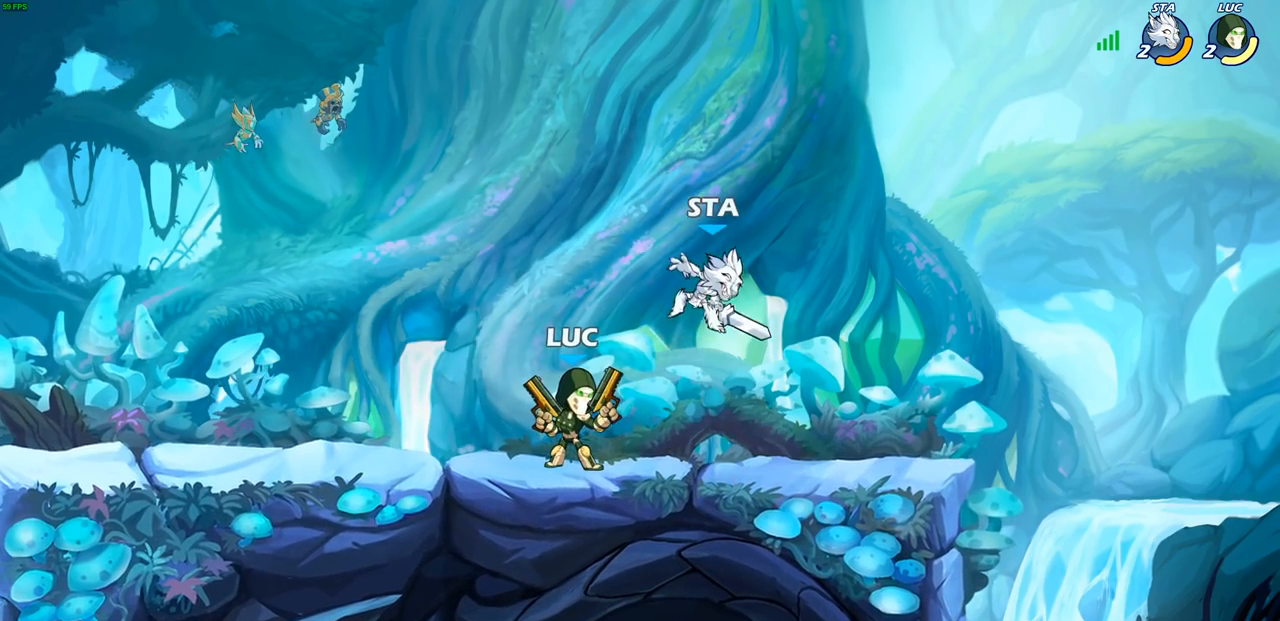
{"buttons": ["SQUARE", "R2"], "left_stick": "down-left", "right_stick": "center", "events": [[283, "CROSS", "down"], [417, "CROSS", "up"], [450, "R2", "down"], [450, "left_stick", "down-left"], [483, "SQUARE", "down"]]}
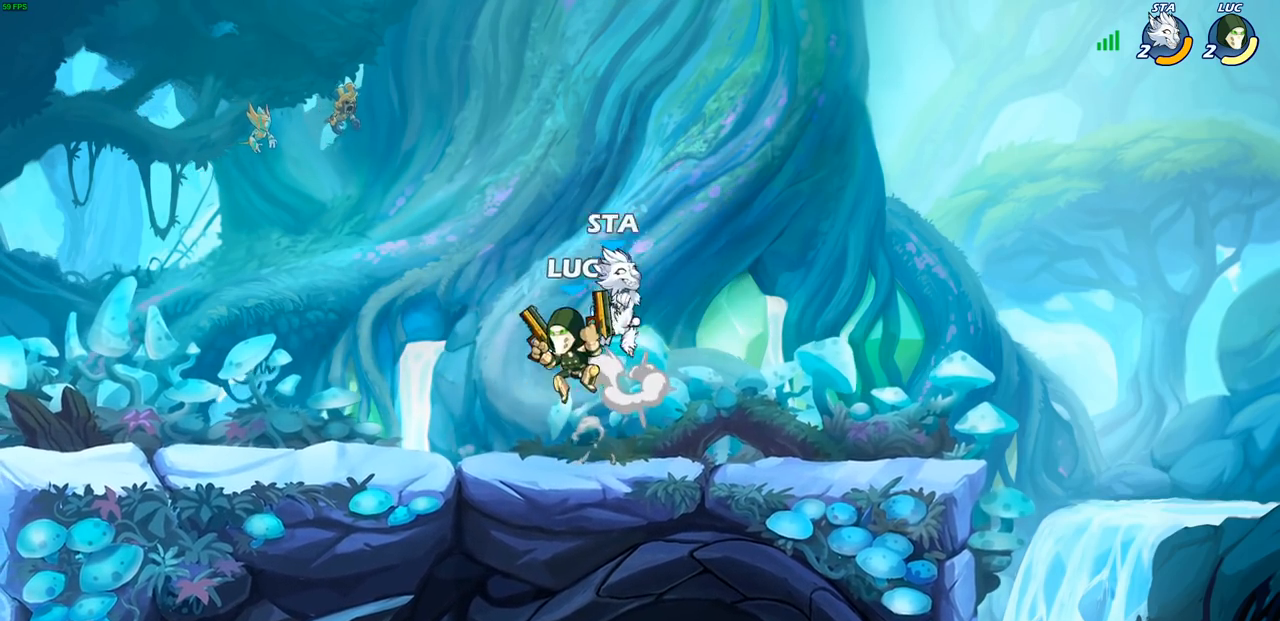
{"buttons": [], "left_stick": "right", "right_stick": "center", "events": [[67, "R2", "up"], [67, "SQUARE", "up"], [150, "left_stick", "center"], [483, "left_stick", "right"]]}
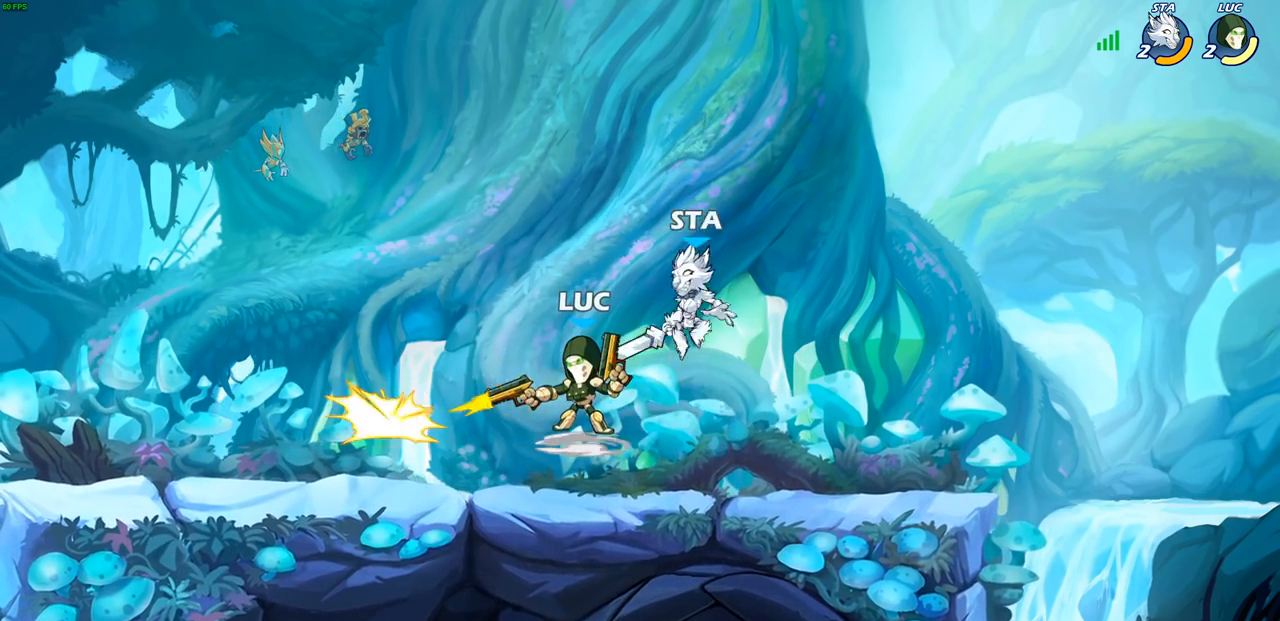
{"buttons": [], "left_stick": "up-right", "right_stick": "center", "events": [[83, "left_stick", "up-right"], [167, "CROSS", "down"], [333, "CROSS", "up"]]}
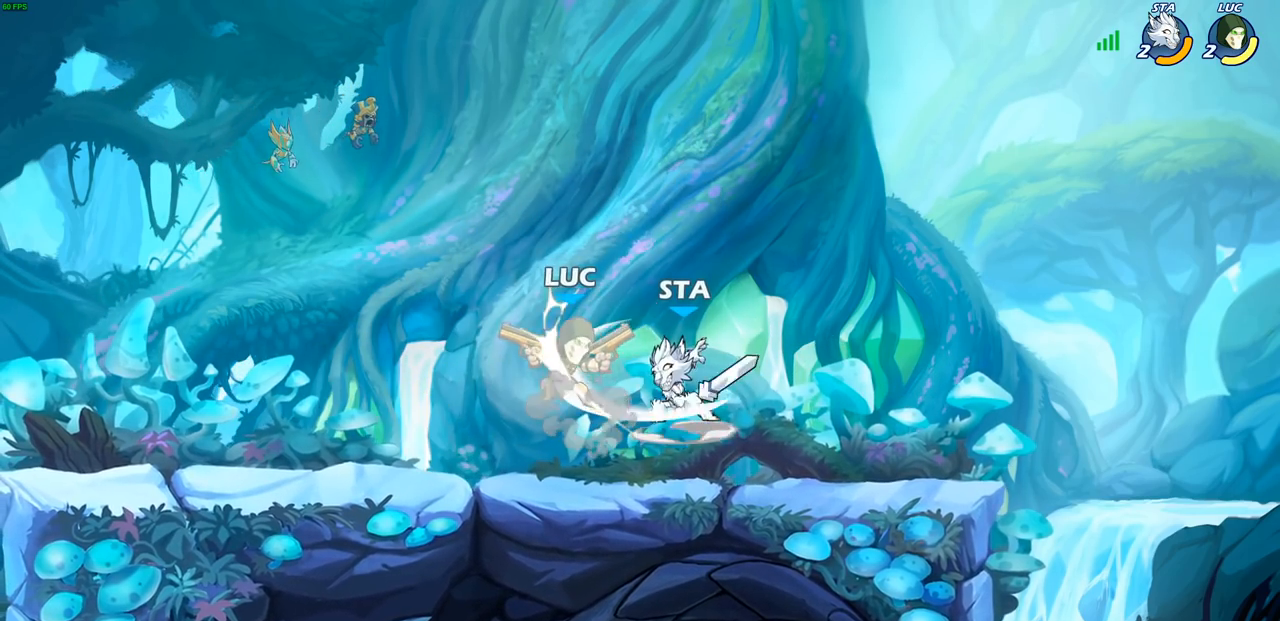
{"buttons": [], "left_stick": "right", "right_stick": "center", "events": [[17, "left_stick", "center"], [500, "left_stick", "right"]]}
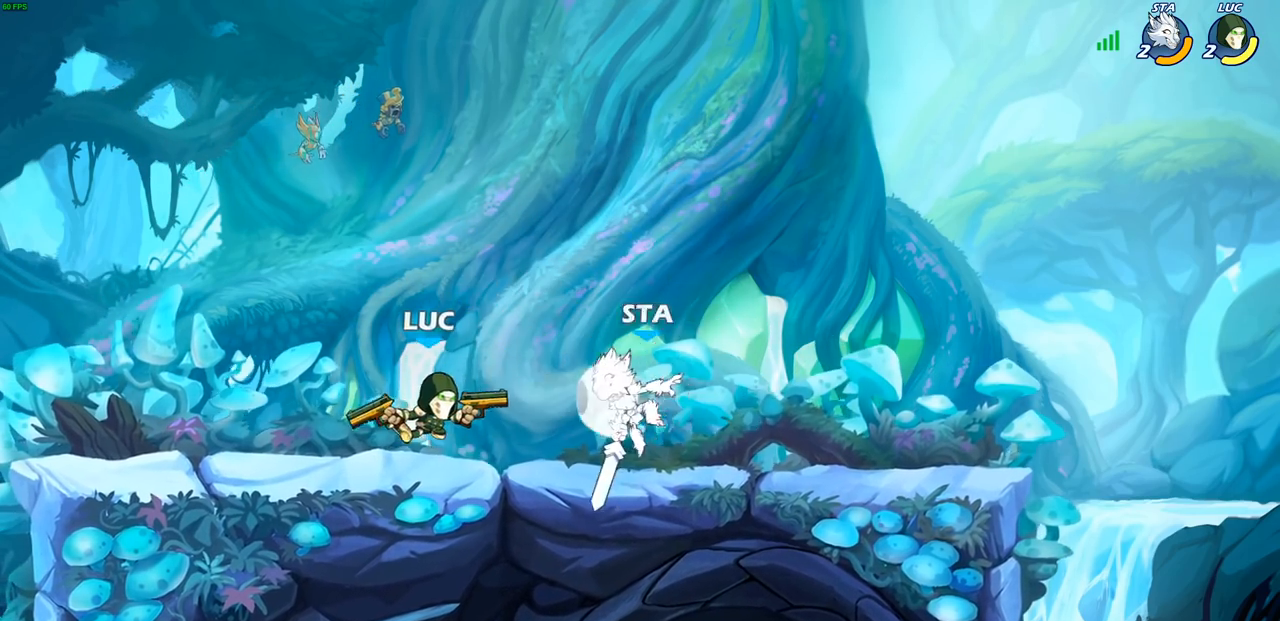
{"buttons": [], "left_stick": "center", "right_stick": "center", "events": [[83, "SQUARE", "down"], [133, "left_stick", "center"], [150, "SQUARE", "up"]]}
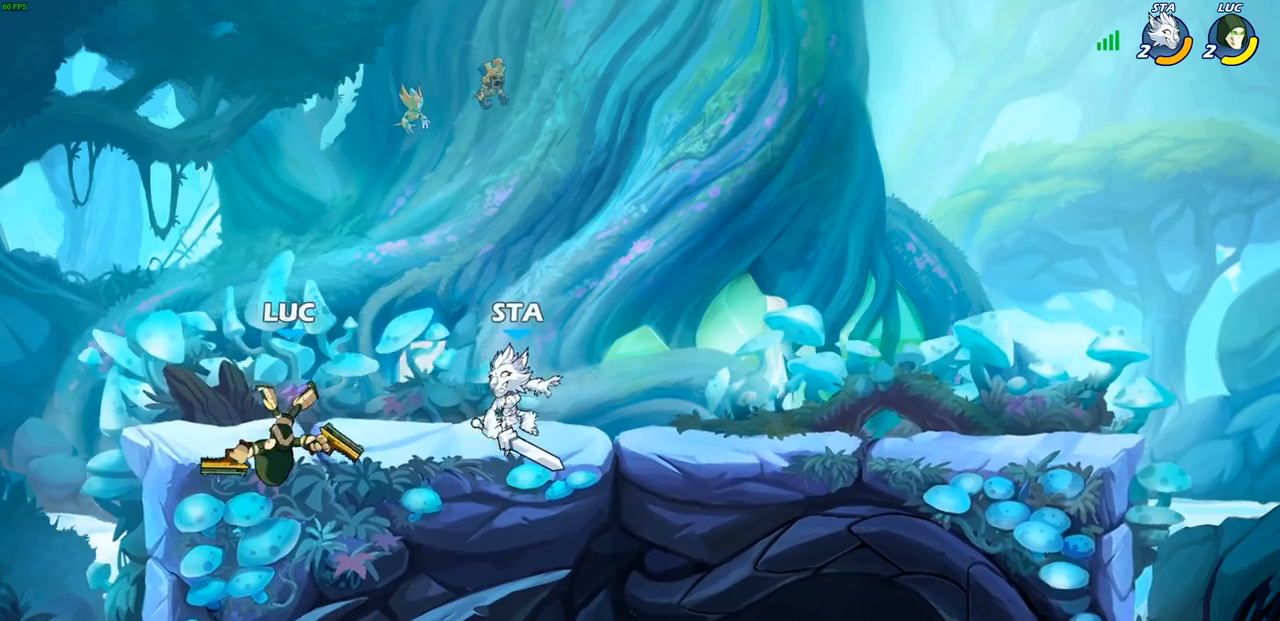
{"buttons": [], "left_stick": "center", "right_stick": "center", "events": [[133, "SQUARE", "down"], [233, "SQUARE", "up"], [317, "SQUARE", "down"], [433, "SQUARE", "up"]]}
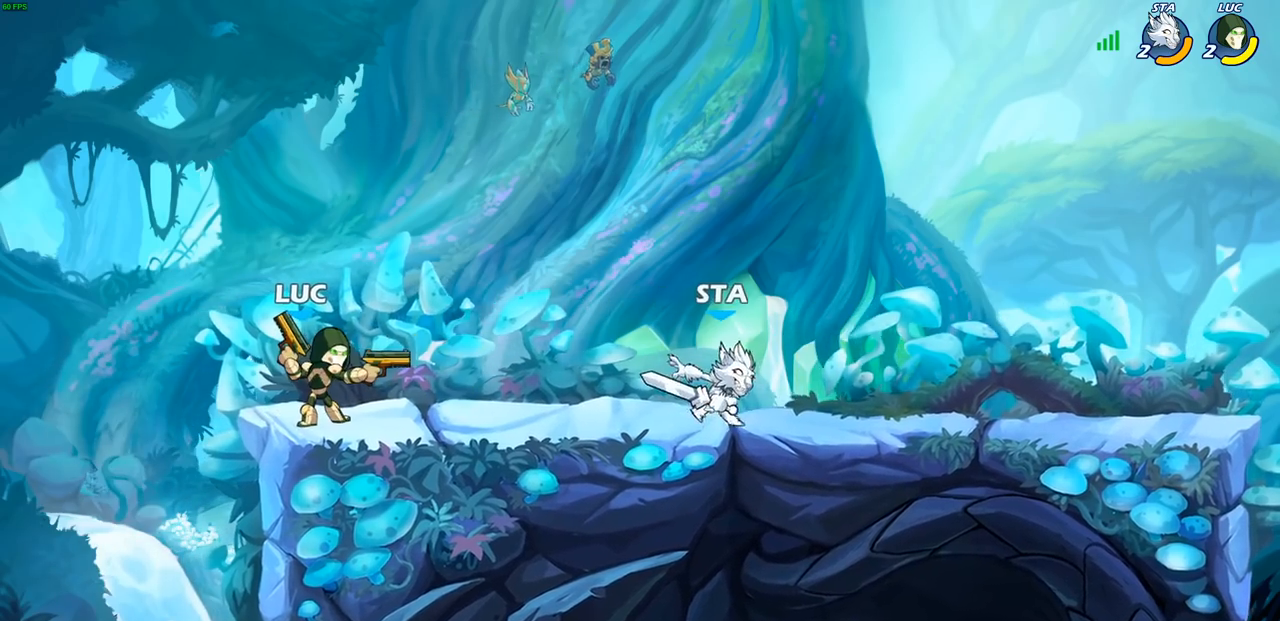
{"buttons": [], "left_stick": "up", "right_stick": "center", "events": [[183, "left_stick", "left"], [283, "CROSS", "down"], [467, "CROSS", "up"], [467, "left_stick", "up"]]}
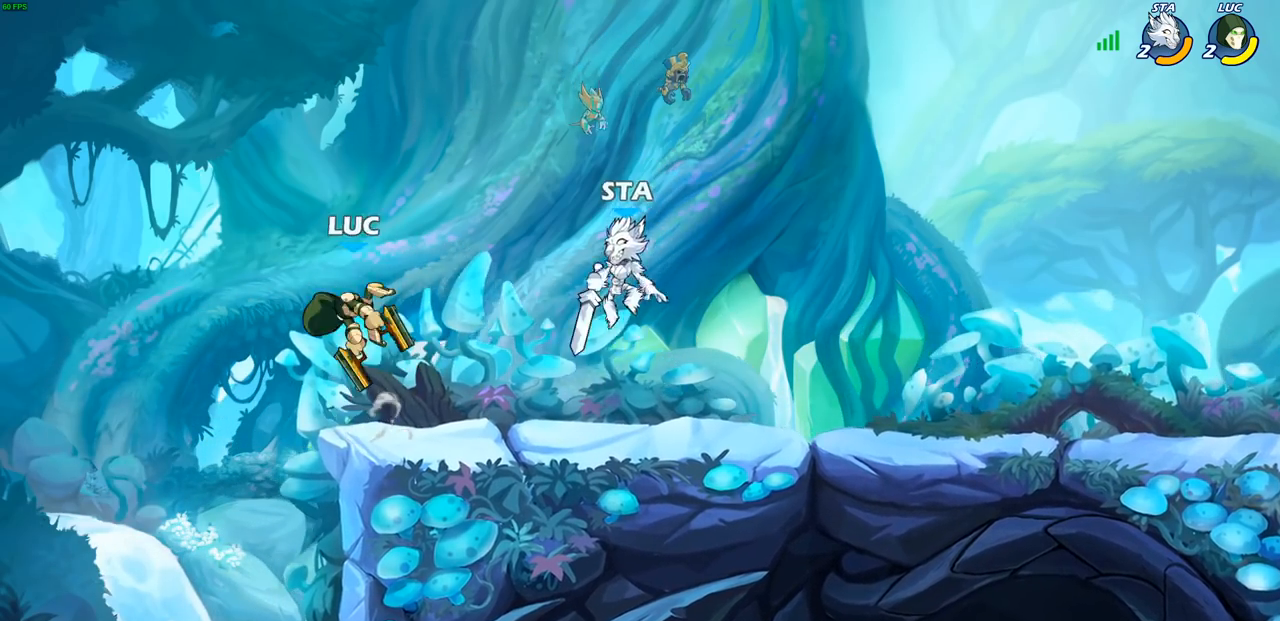
{"buttons": [], "left_stick": "down", "right_stick": "center", "events": [[67, "left_stick", "left"], [150, "left_stick", "right"], [433, "left_stick", "down"]]}
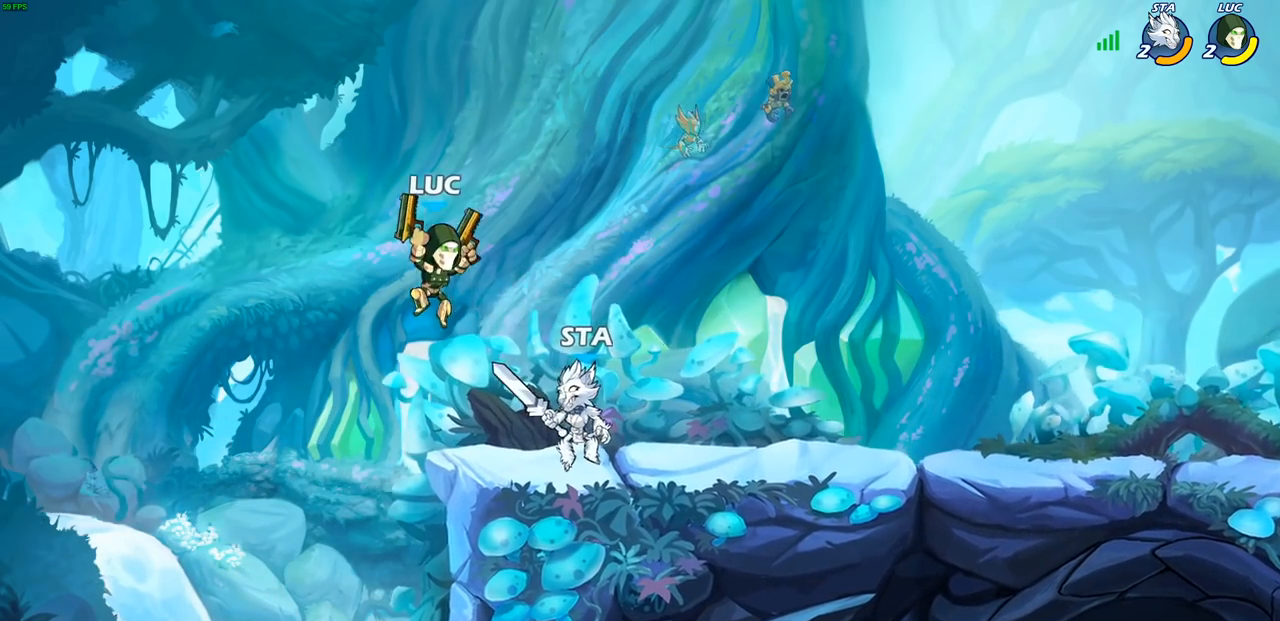
{"buttons": [], "left_stick": "center", "right_stick": "center", "events": [[83, "R2", "down"], [83, "SQUARE", "down"], [167, "SQUARE", "up"], [183, "R2", "up"], [200, "left_stick", "center"]]}
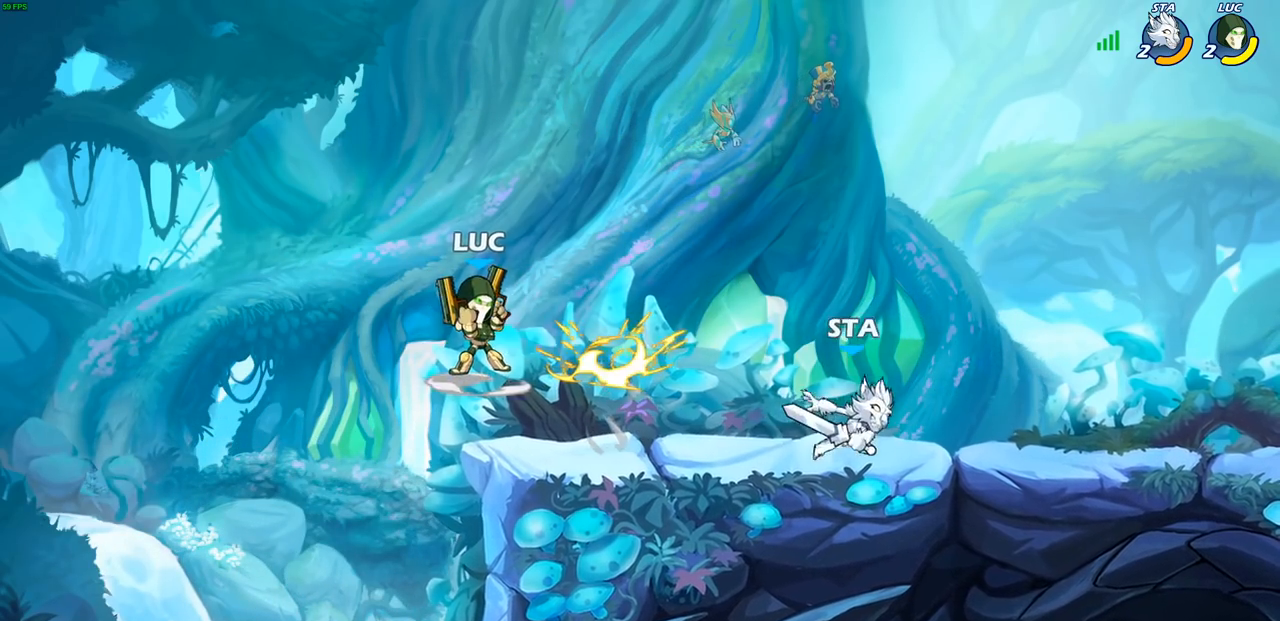
{"buttons": ["CROSS"], "left_stick": "up-right", "right_stick": "center", "events": [[233, "left_stick", "up-right"], [283, "CROSS", "down"]]}
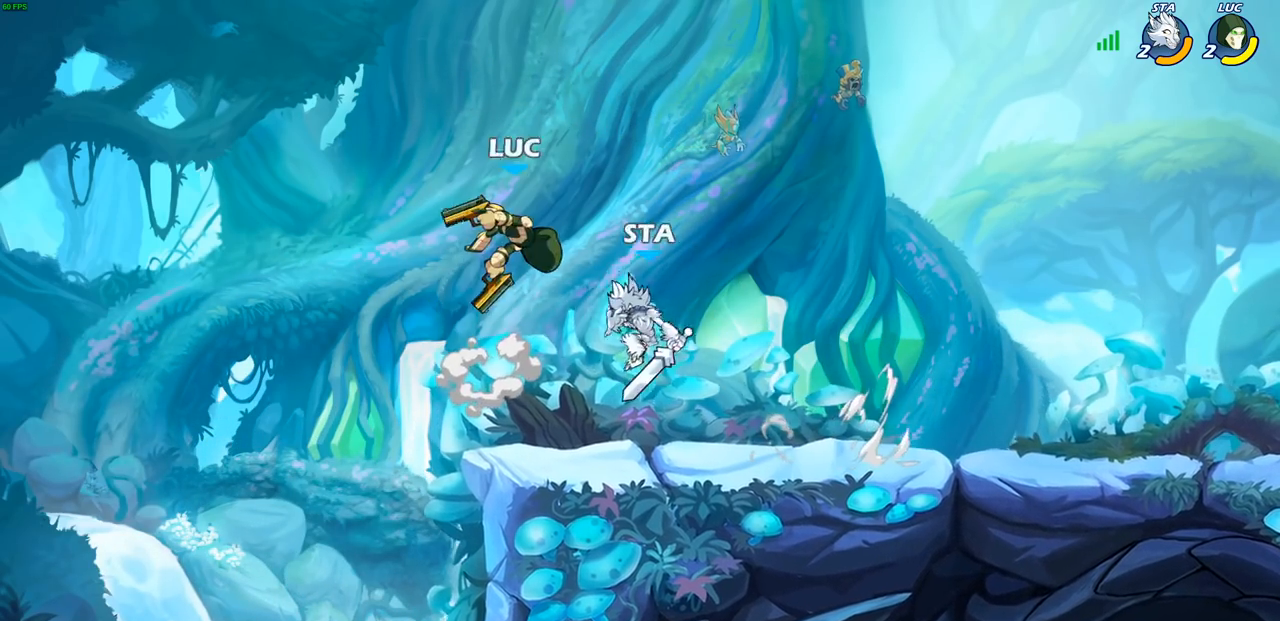
{"buttons": [], "left_stick": "down-right", "right_stick": "center", "events": [[17, "CROSS", "up"], [233, "left_stick", "down-left"], [417, "left_stick", "up-right"], [500, "left_stick", "down-right"]]}
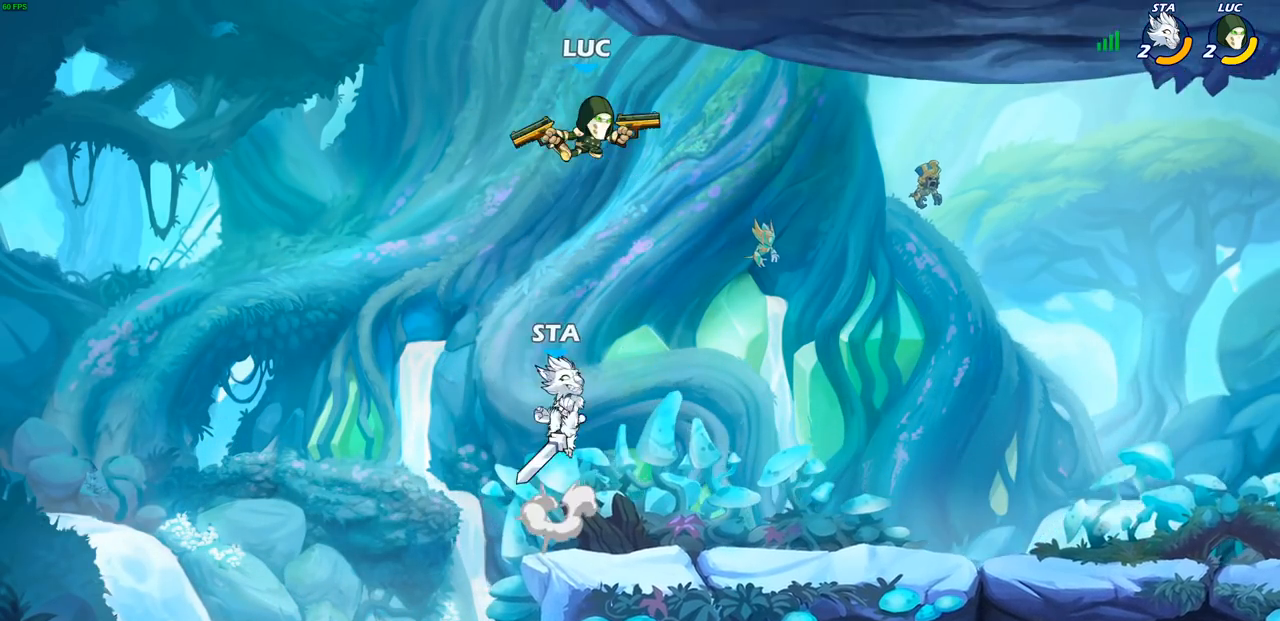
{"buttons": [], "left_stick": "center", "right_stick": "center", "events": [[50, "CIRCLE", "down"], [50, "left_stick", "down"], [317, "CIRCLE", "up"], [400, "left_stick", "center"]]}
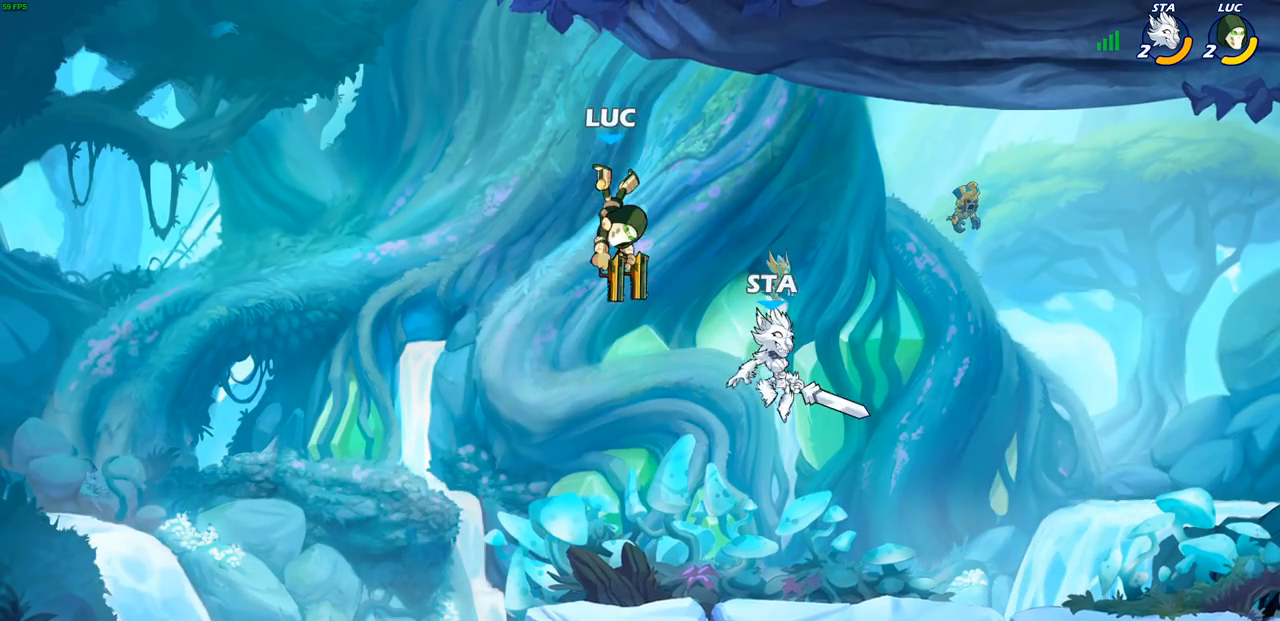
{"buttons": [], "left_stick": "down-left", "right_stick": "center", "events": [[217, "left_stick", "left"], [400, "left_stick", "down-left"]]}
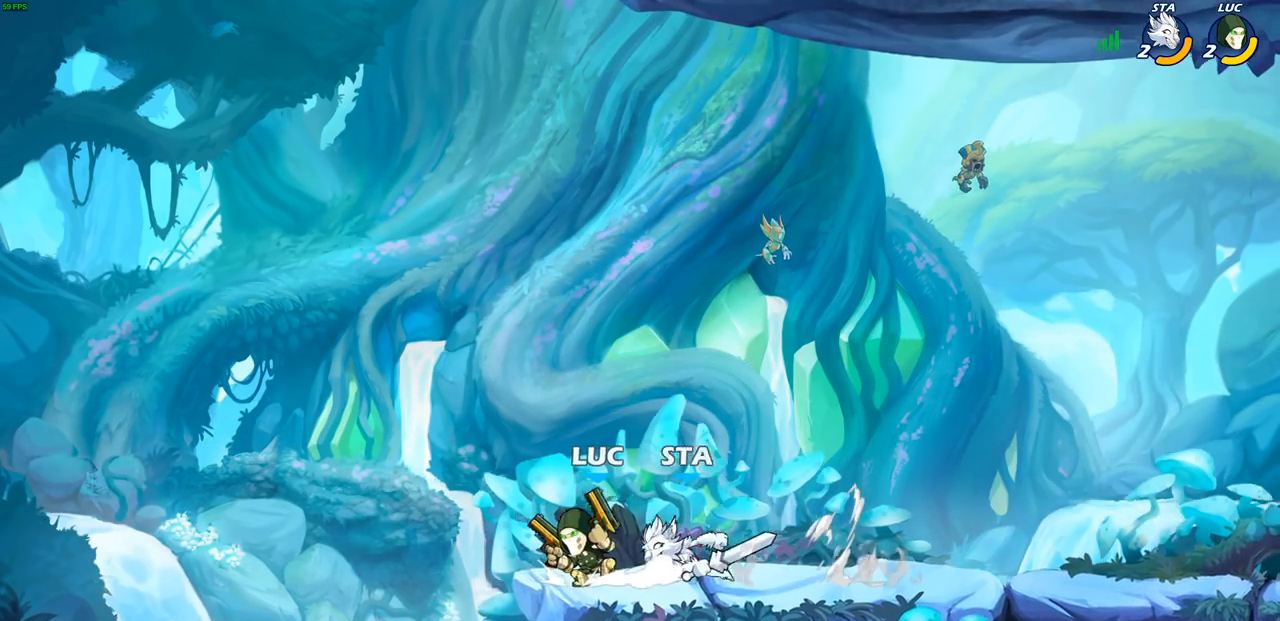
{"buttons": [], "left_stick": "down", "right_stick": "center", "events": [[367, "left_stick", "down-right"], [450, "left_stick", "center"], [500, "left_stick", "down"]]}
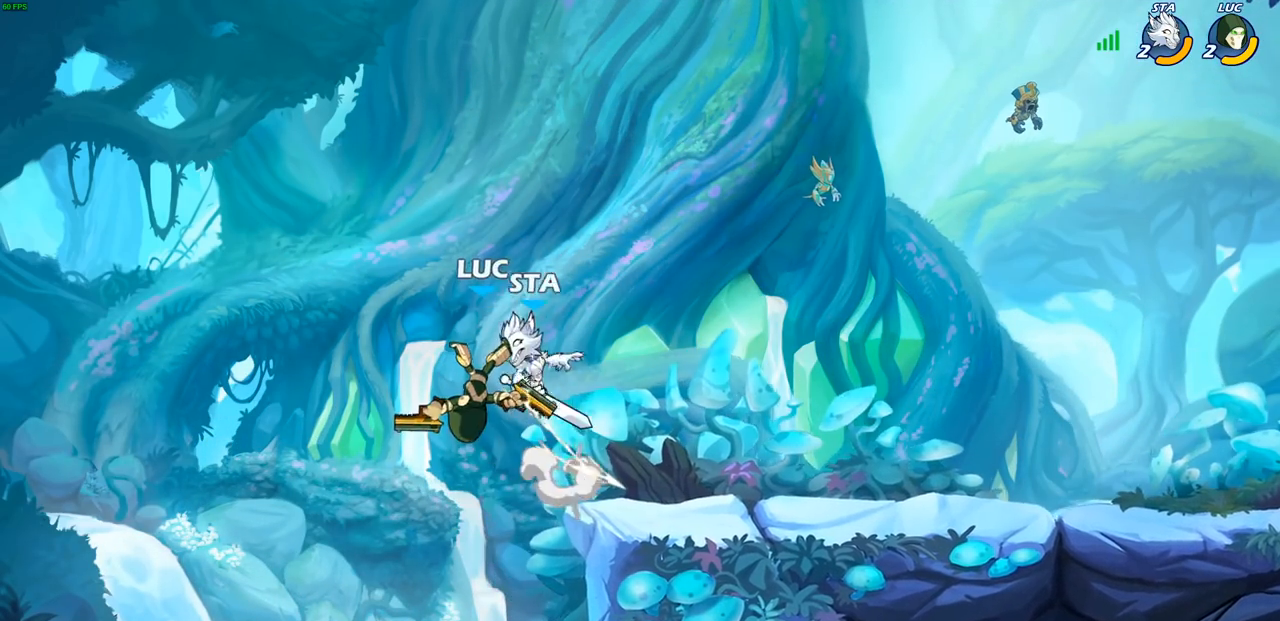
{"buttons": [], "left_stick": "center", "right_stick": "center", "events": [[100, "R2", "down"], [267, "left_stick", "right"], [333, "left_stick", "center"], [383, "R2", "up"]]}
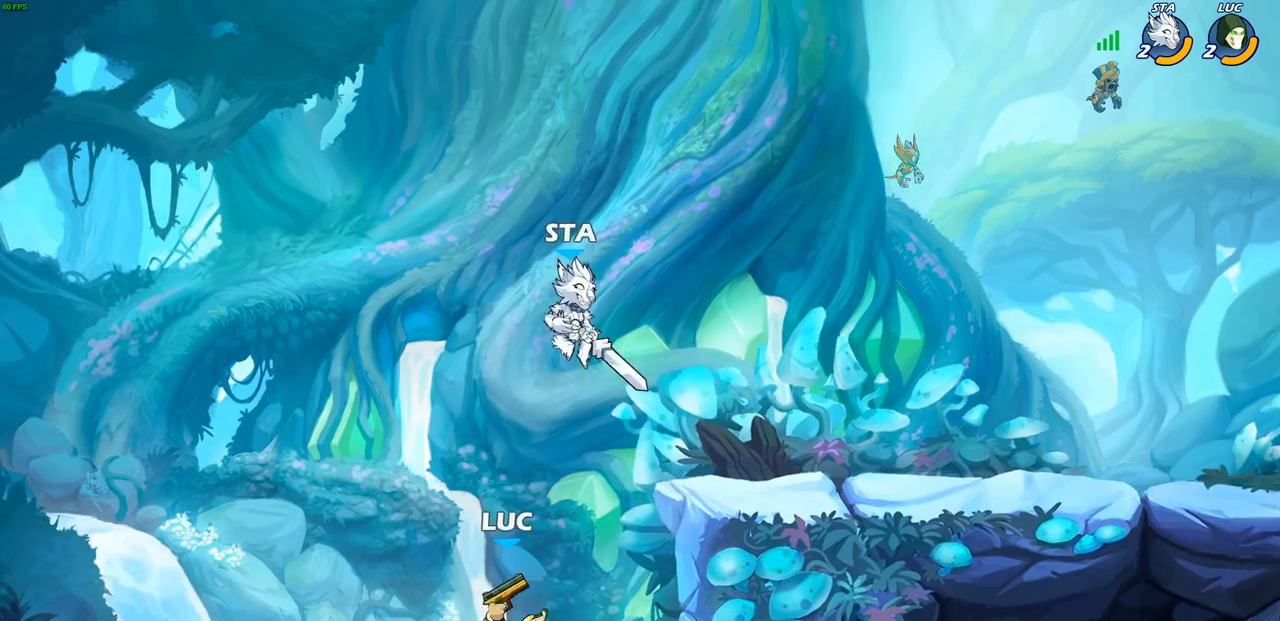
{"buttons": ["CROSS"], "left_stick": "right", "right_stick": "center", "events": [[17, "left_stick", "left"], [100, "CROSS", "down"], [300, "CROSS", "up"], [300, "left_stick", "up"], [383, "CROSS", "down"], [383, "left_stick", "right"]]}
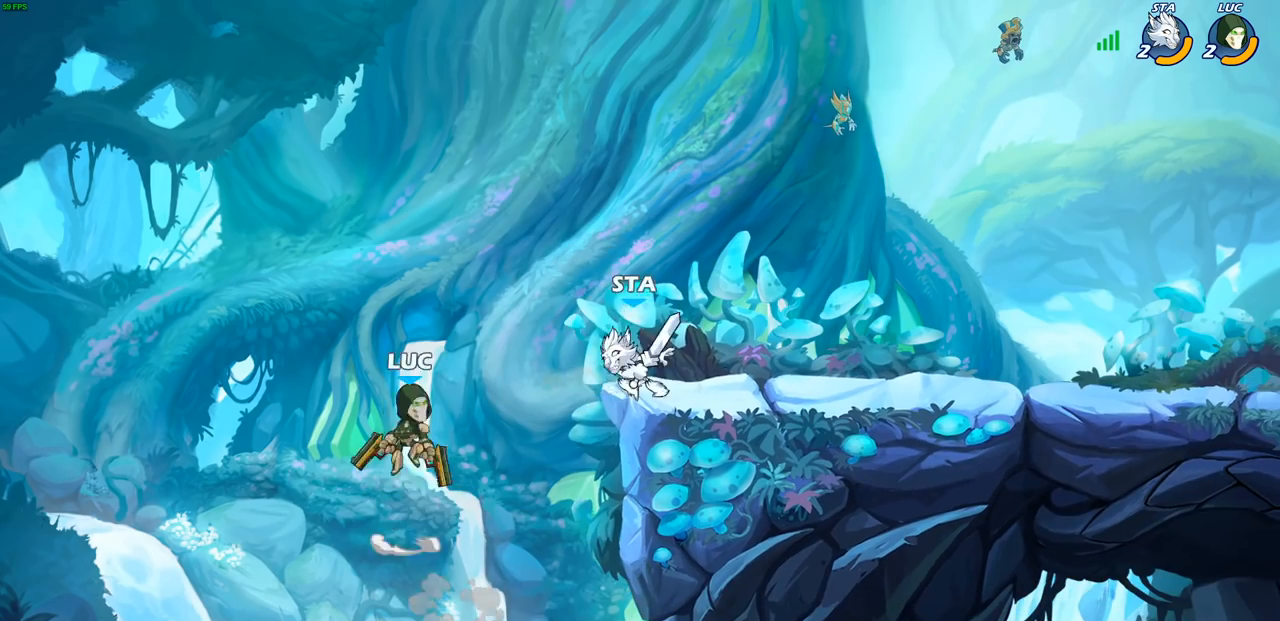
{"buttons": [], "left_stick": "right", "right_stick": "center", "events": [[83, "SQUARE", "down"], [100, "CROSS", "up"], [183, "SQUARE", "up"]]}
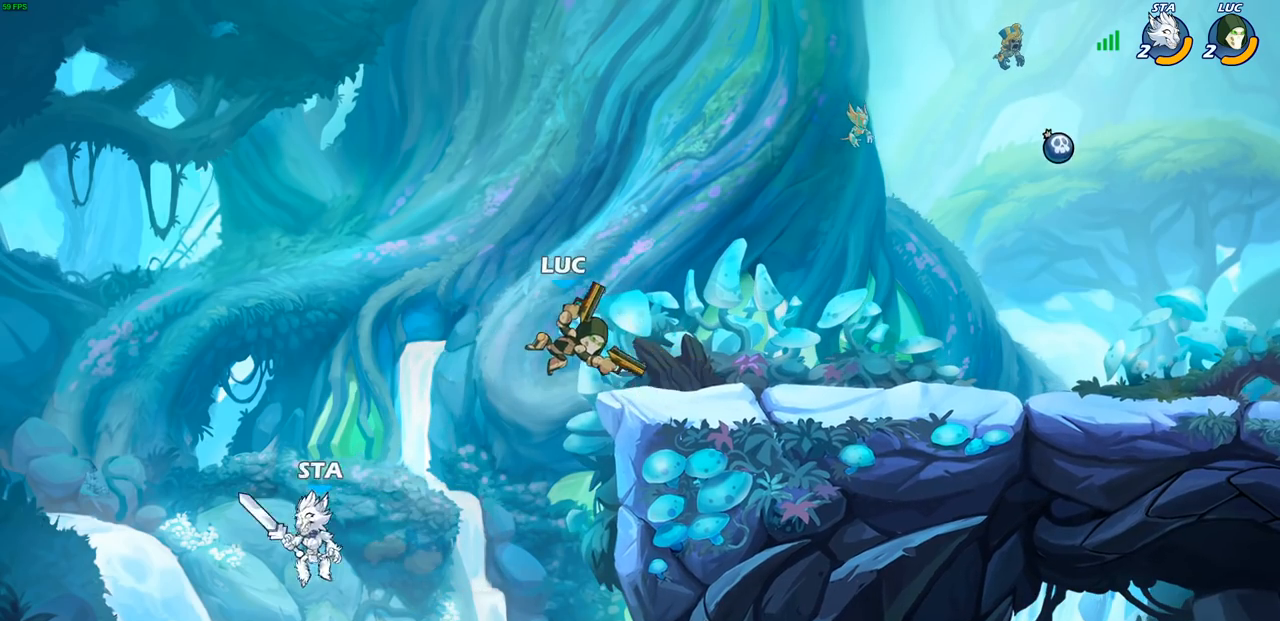
{"buttons": [], "left_stick": "center", "right_stick": "center", "events": [[183, "left_stick", "up-left"], [300, "left_stick", "down-left"], [333, "CIRCLE", "down"], [400, "CIRCLE", "up"], [450, "left_stick", "center"]]}
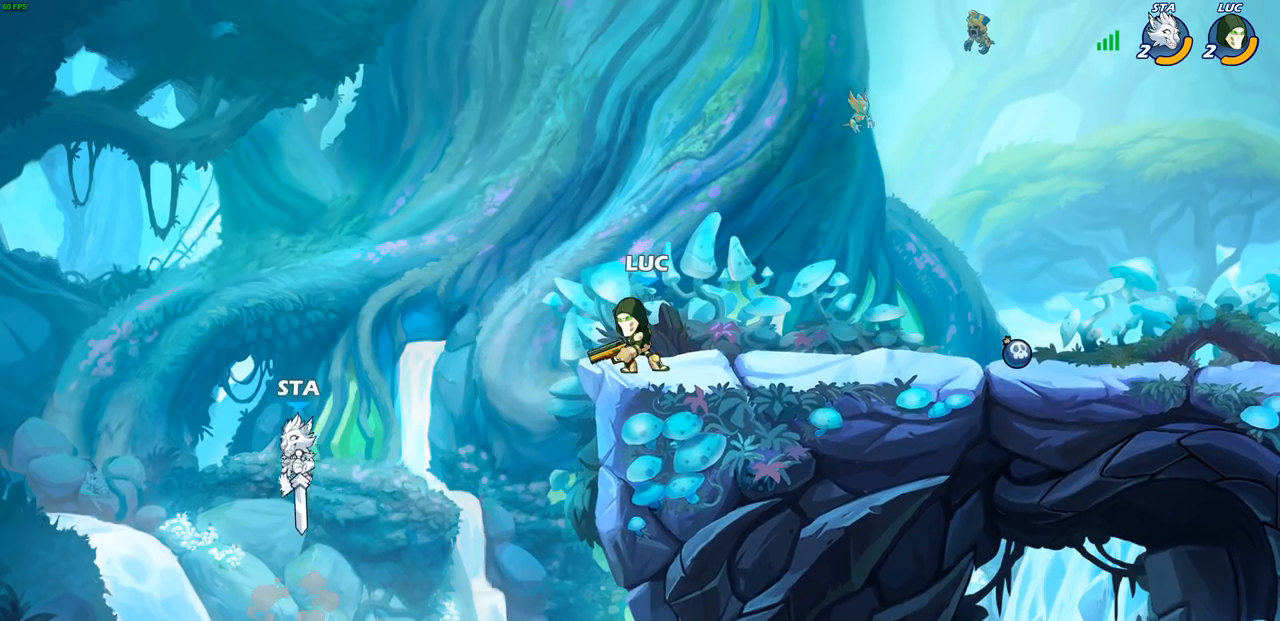
{"buttons": [], "left_stick": "center", "right_stick": "center", "events": []}
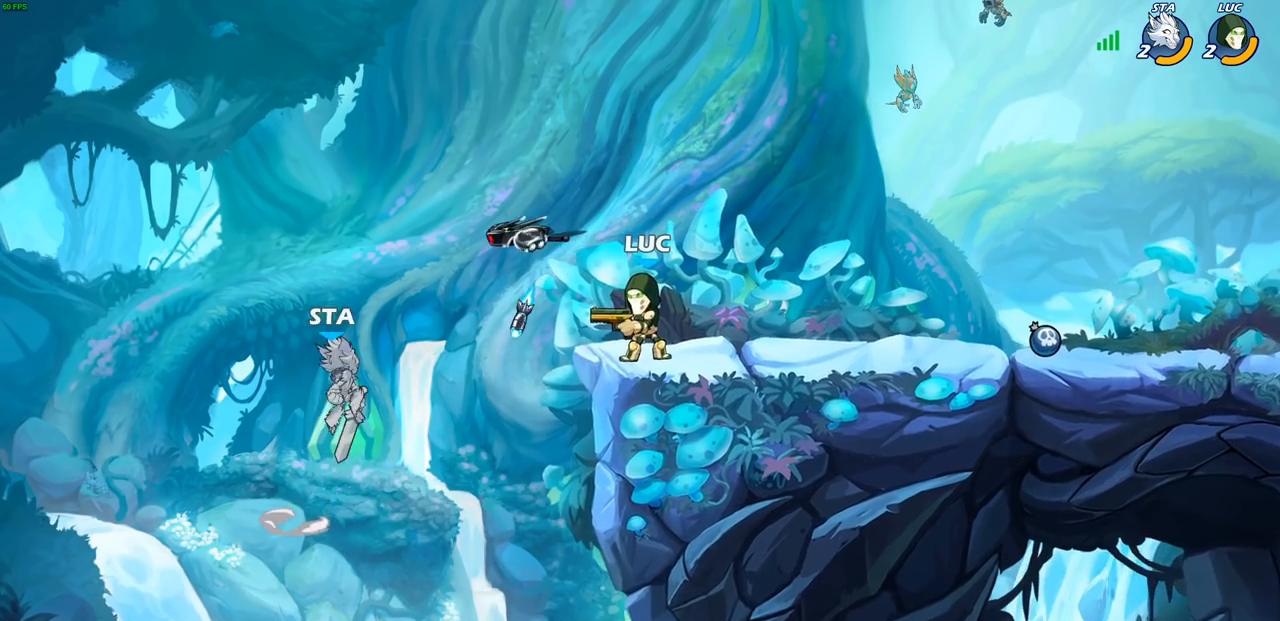
{"buttons": ["SQUARE"], "left_stick": "center", "right_stick": "center", "events": [[250, "SQUARE", "down"], [350, "SQUARE", "up"], [433, "SQUARE", "down"]]}
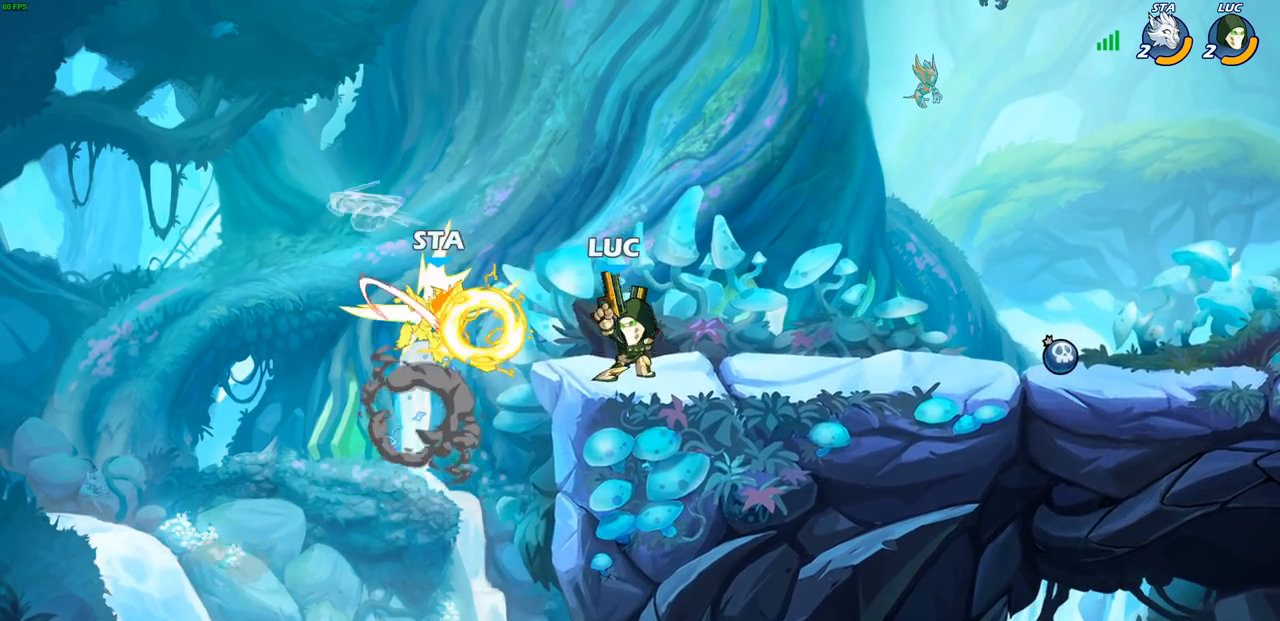
{"buttons": ["SQUARE"], "left_stick": "center", "right_stick": "center", "events": [[17, "SQUARE", "up"], [100, "SQUARE", "down"], [183, "SQUARE", "up"], [267, "SQUARE", "down"], [350, "SQUARE", "up"], [433, "SQUARE", "down"]]}
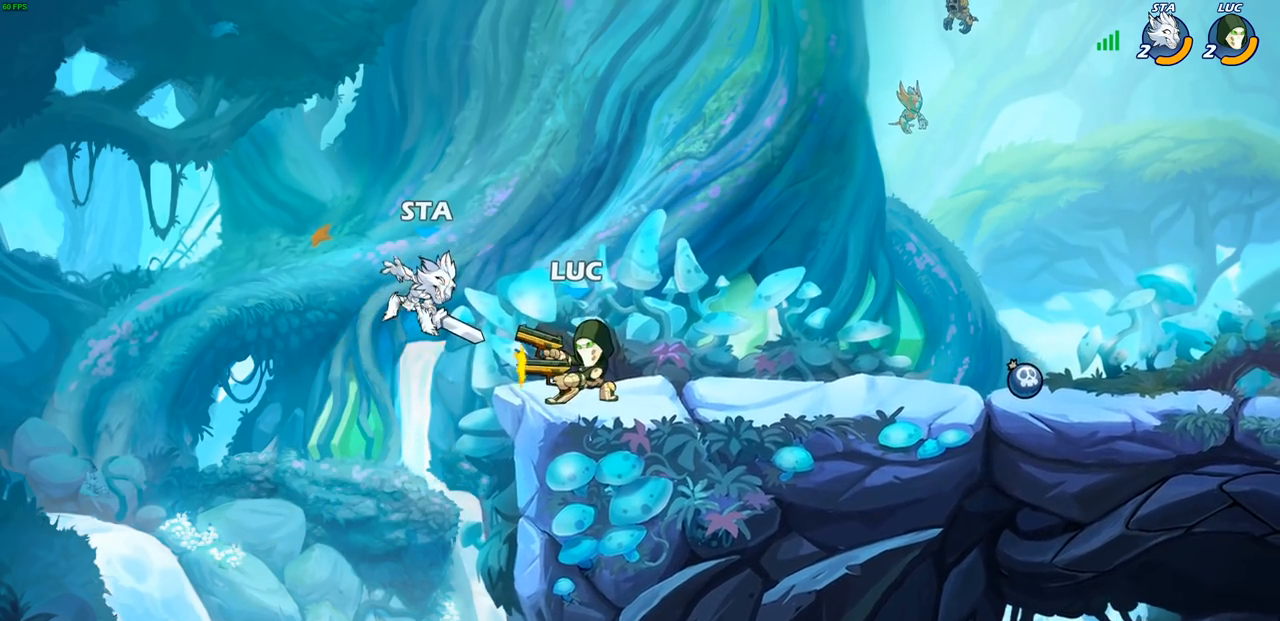
{"buttons": [], "left_stick": "center", "right_stick": "center", "events": [[33, "SQUARE", "up"], [317, "CIRCLE", "down"], [383, "CIRCLE", "up"]]}
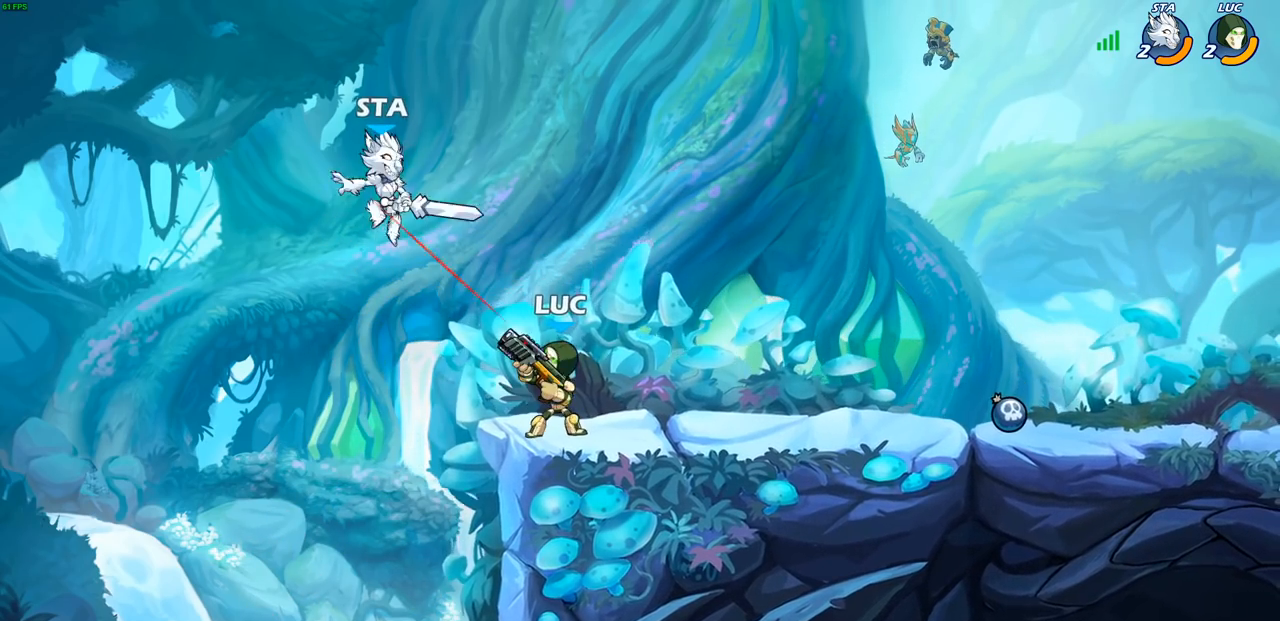
{"buttons": [], "left_stick": "right", "right_stick": "center", "events": [[433, "left_stick", "right"]]}
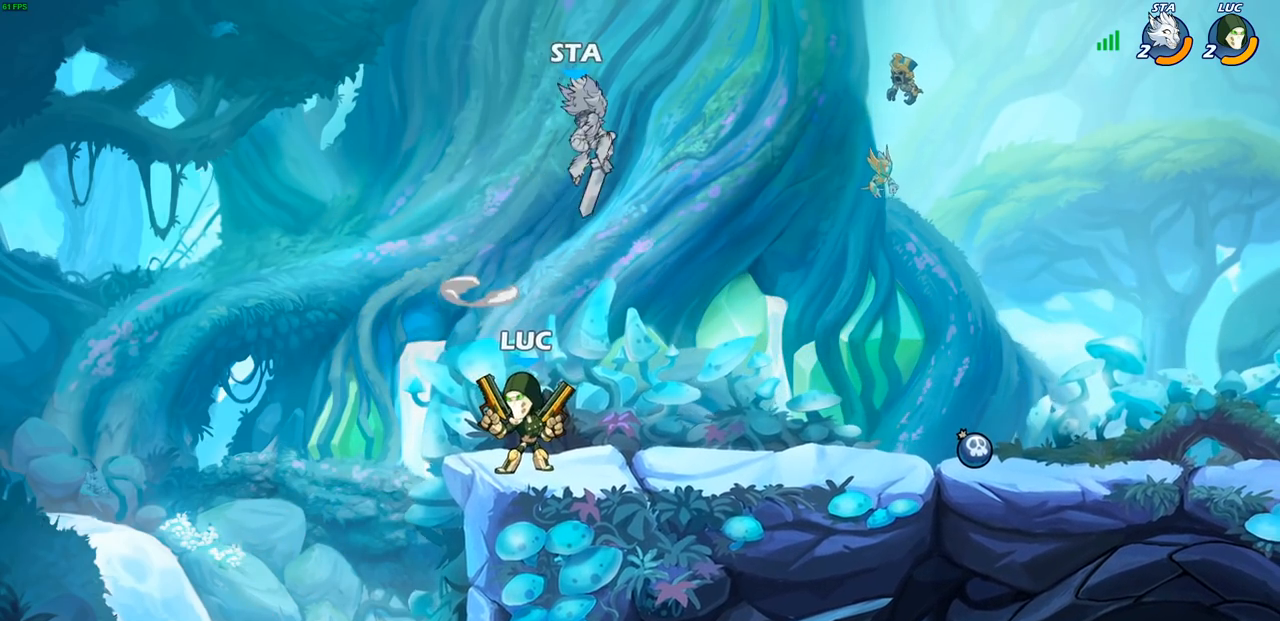
{"buttons": [], "left_stick": "center", "right_stick": "center", "events": [[83, "SQUARE", "down"], [83, "left_stick", "down"], [200, "SQUARE", "up"], [200, "left_stick", "center"]]}
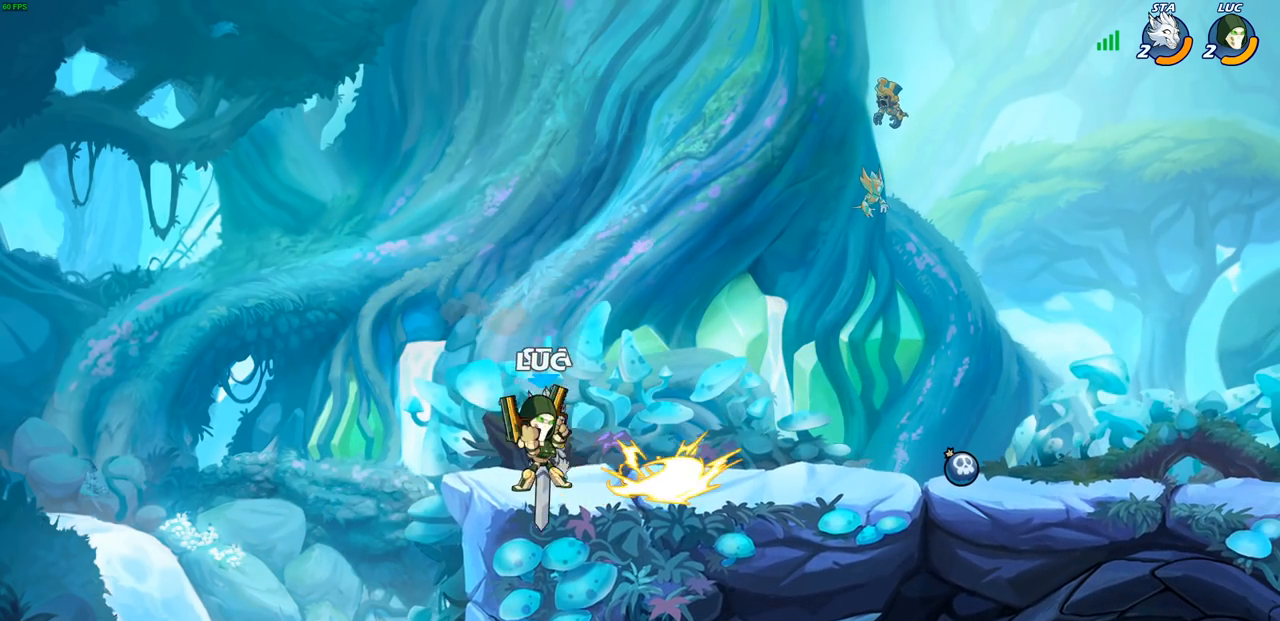
{"buttons": [], "left_stick": "down-right", "right_stick": "center", "events": [[350, "CROSS", "down"], [467, "CROSS", "up"], [500, "left_stick", "down-right"]]}